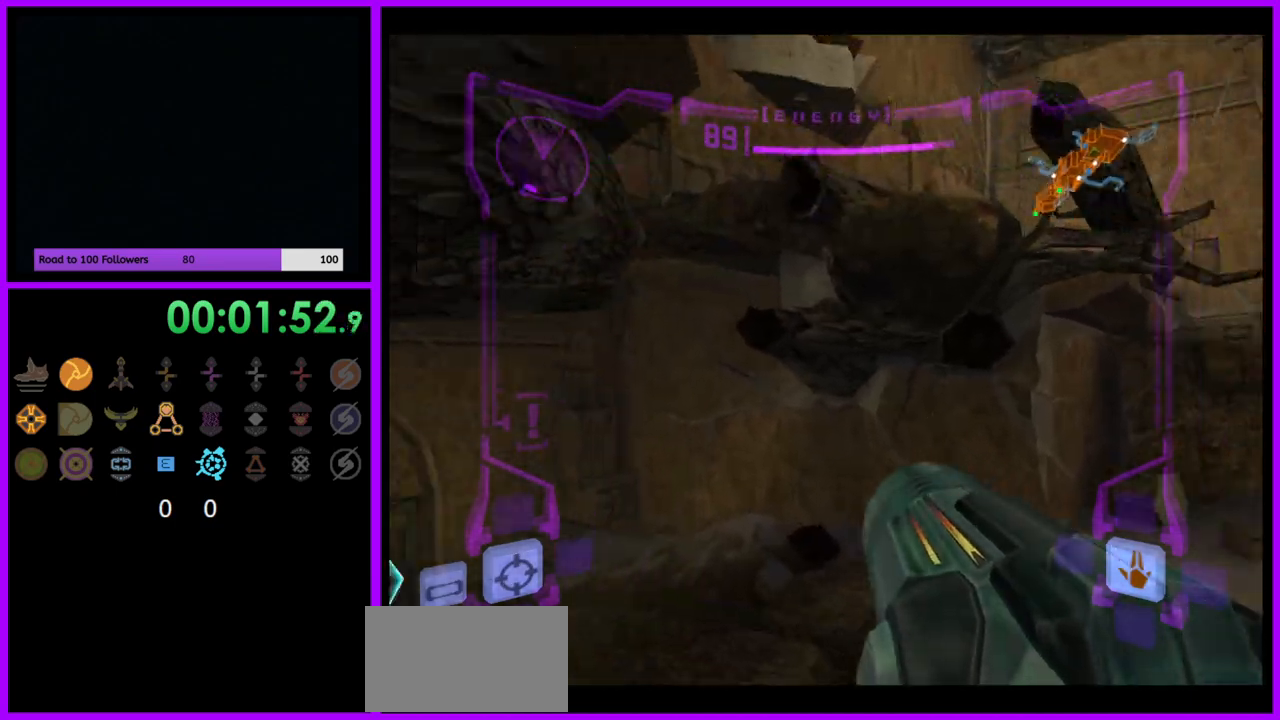
Gameplay with a controller (Nintendo layout); each line is a JSON object with the inputs held at the frame after it. "events" lists button and stick changes between this image and that frame as [ms after this image, input, new state], when the widget could be followed in between. Not read: L3 R3.
{"buttons": ["L1"], "left_stick": "up", "right_stick": "center", "events": [[283, "R1", "down"], [333, "left_stick", "up"], [450, "L1", "down"], [450, "R1", "up"]]}
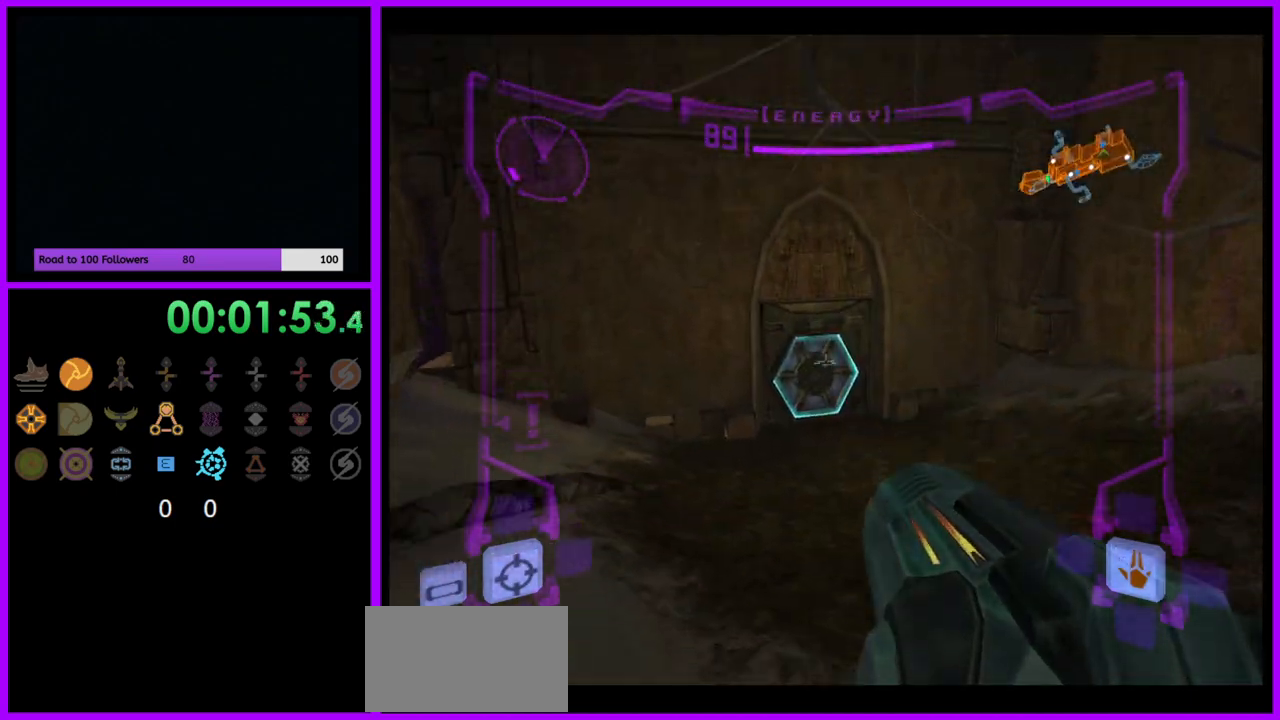
{"buttons": ["X", "L1"], "left_stick": "up", "right_stick": "center", "events": [[200, "A", "down"], [267, "A", "up"], [500, "X", "down"]]}
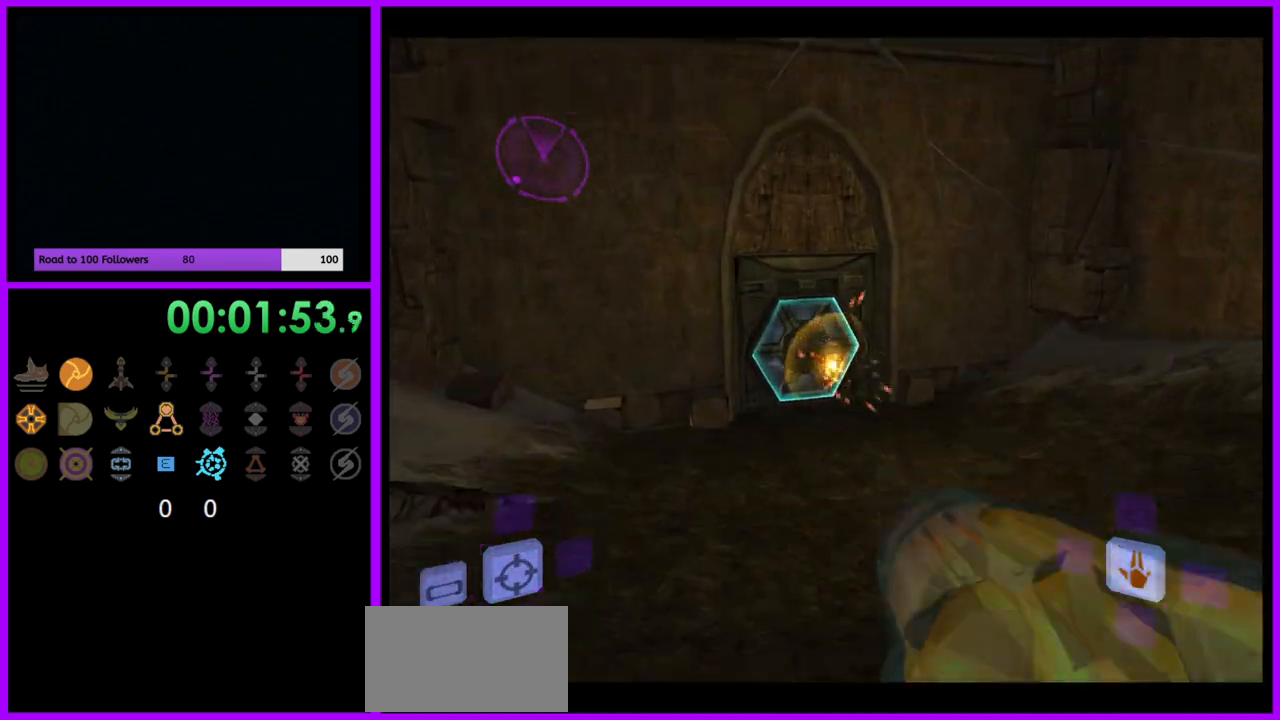
{"buttons": [], "left_stick": "up", "right_stick": "center", "events": [[117, "X", "up"], [433, "L1", "up"]]}
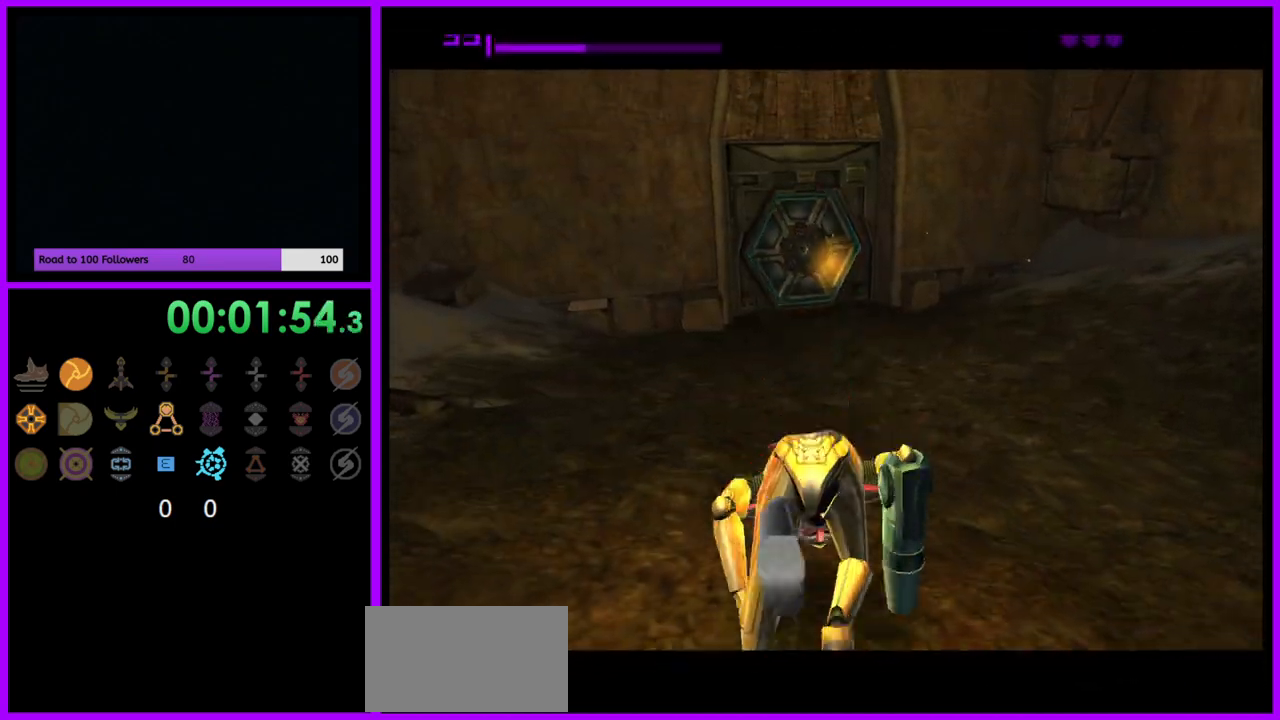
{"buttons": [], "left_stick": "up", "right_stick": "center", "events": []}
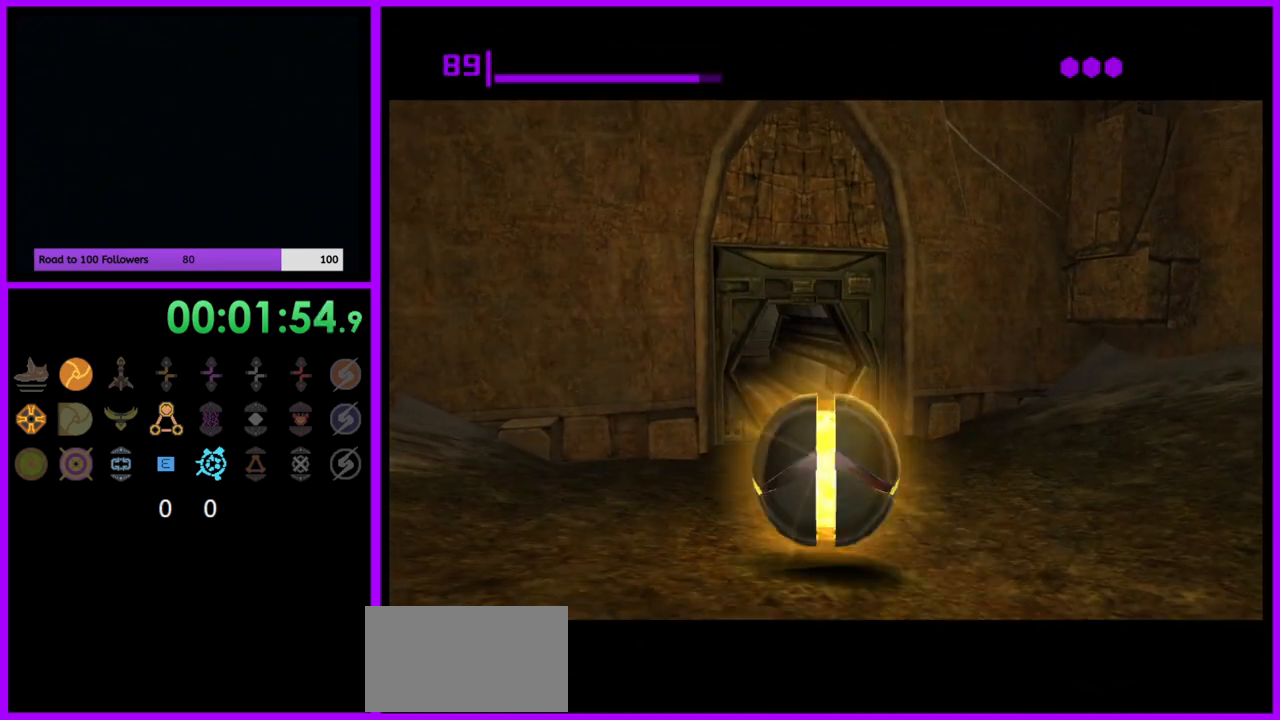
{"buttons": [], "left_stick": "up", "right_stick": "center", "events": []}
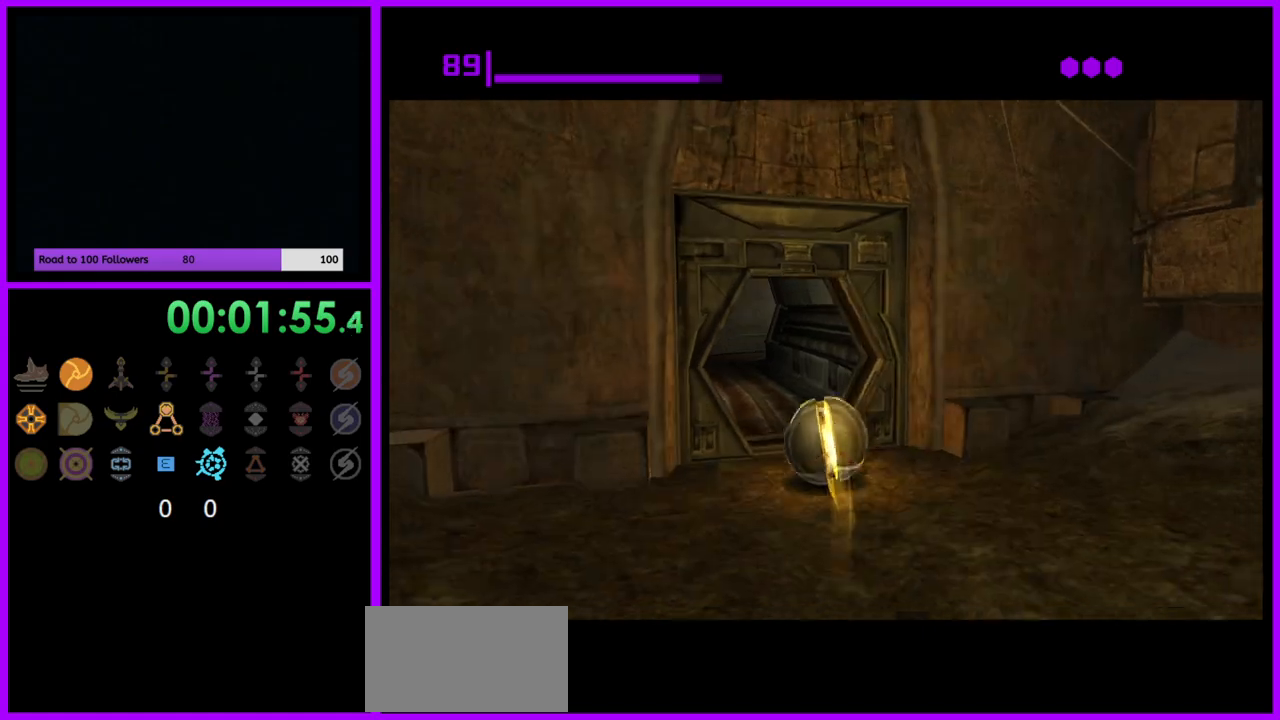
{"buttons": [], "left_stick": "up", "right_stick": "center", "events": [[83, "left_stick", "up-left"], [183, "left_stick", "up"]]}
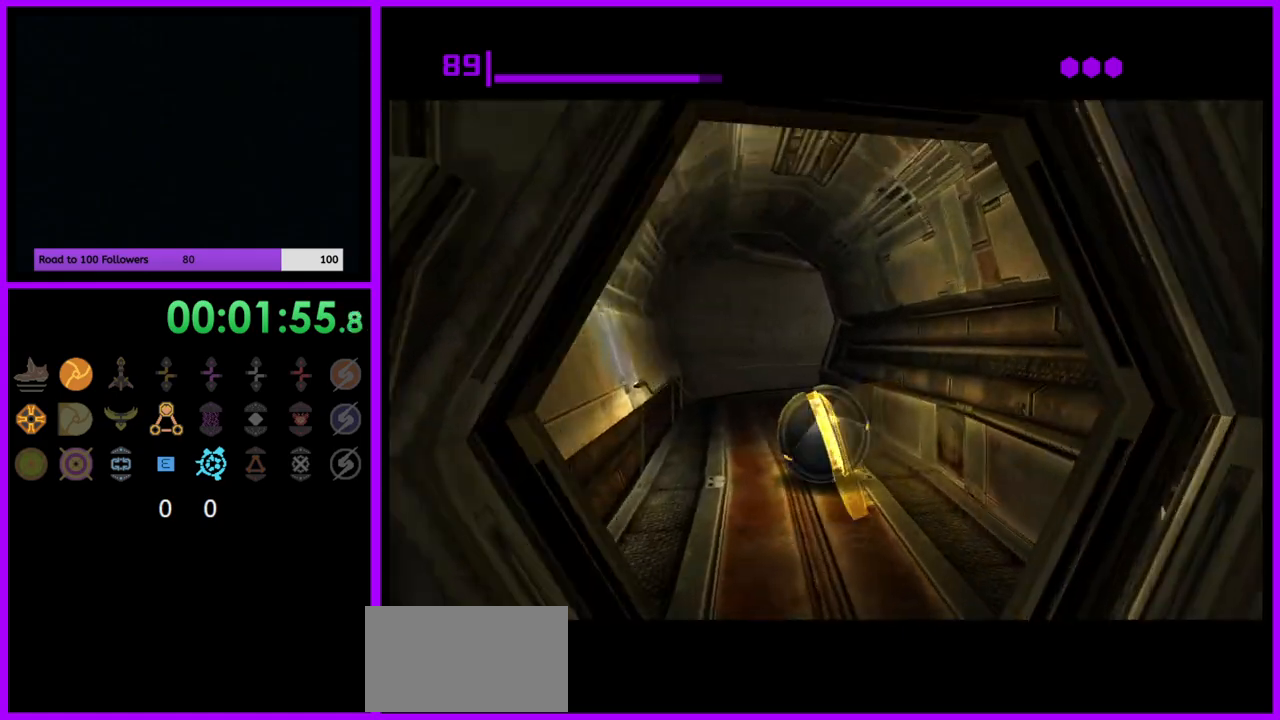
{"buttons": [], "left_stick": "up", "right_stick": "center", "events": []}
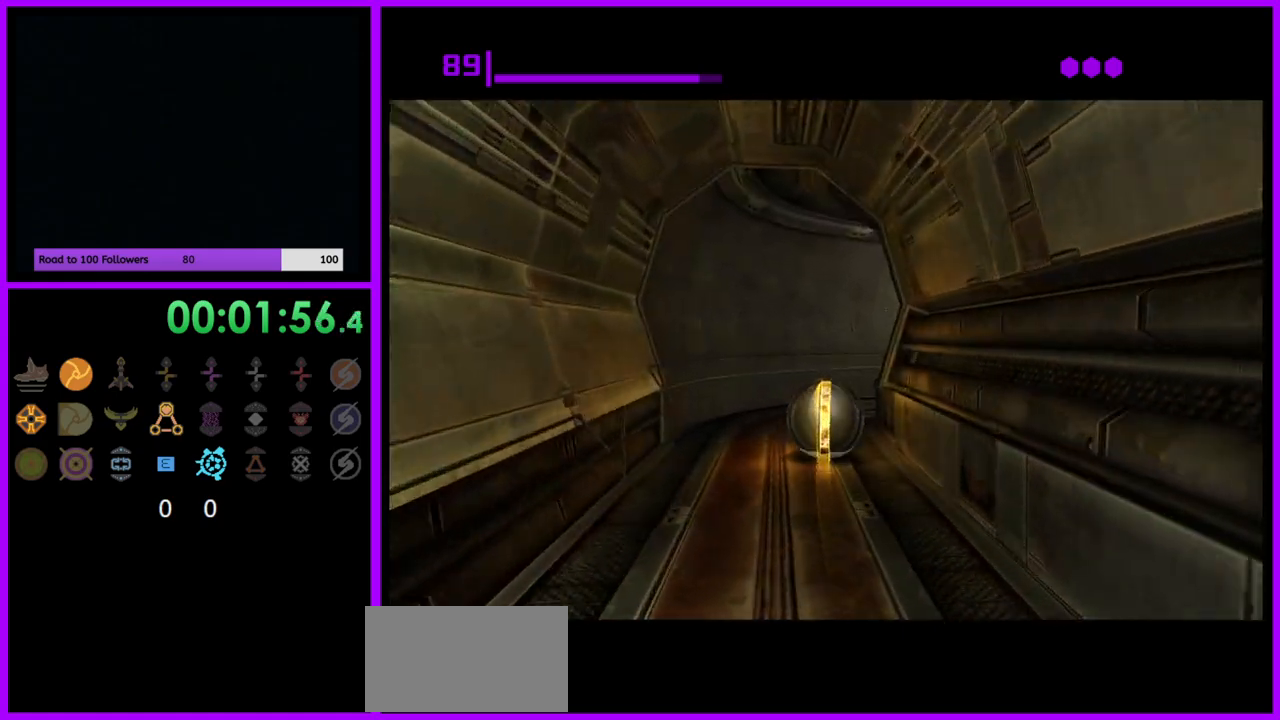
{"buttons": [], "left_stick": "right", "right_stick": "center", "events": [[117, "left_stick", "up-right"], [217, "left_stick", "right"]]}
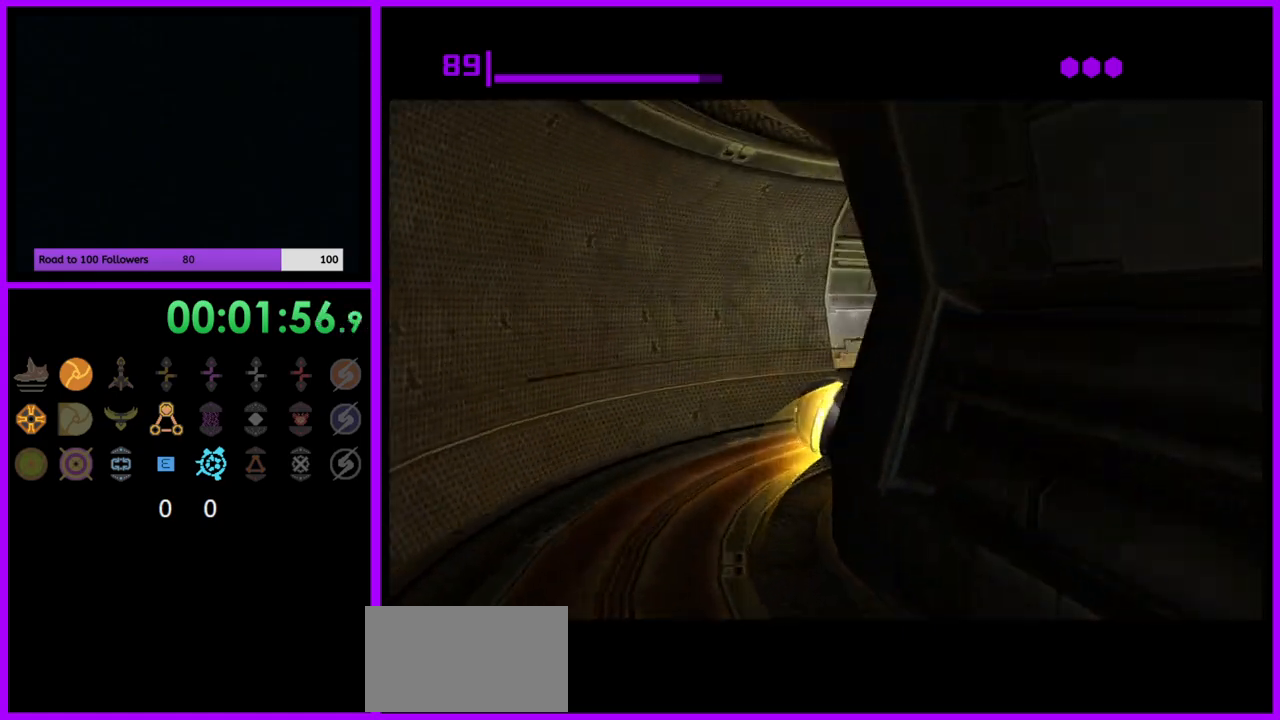
{"buttons": [], "left_stick": "up-right", "right_stick": "center", "events": [[367, "left_stick", "up-right"]]}
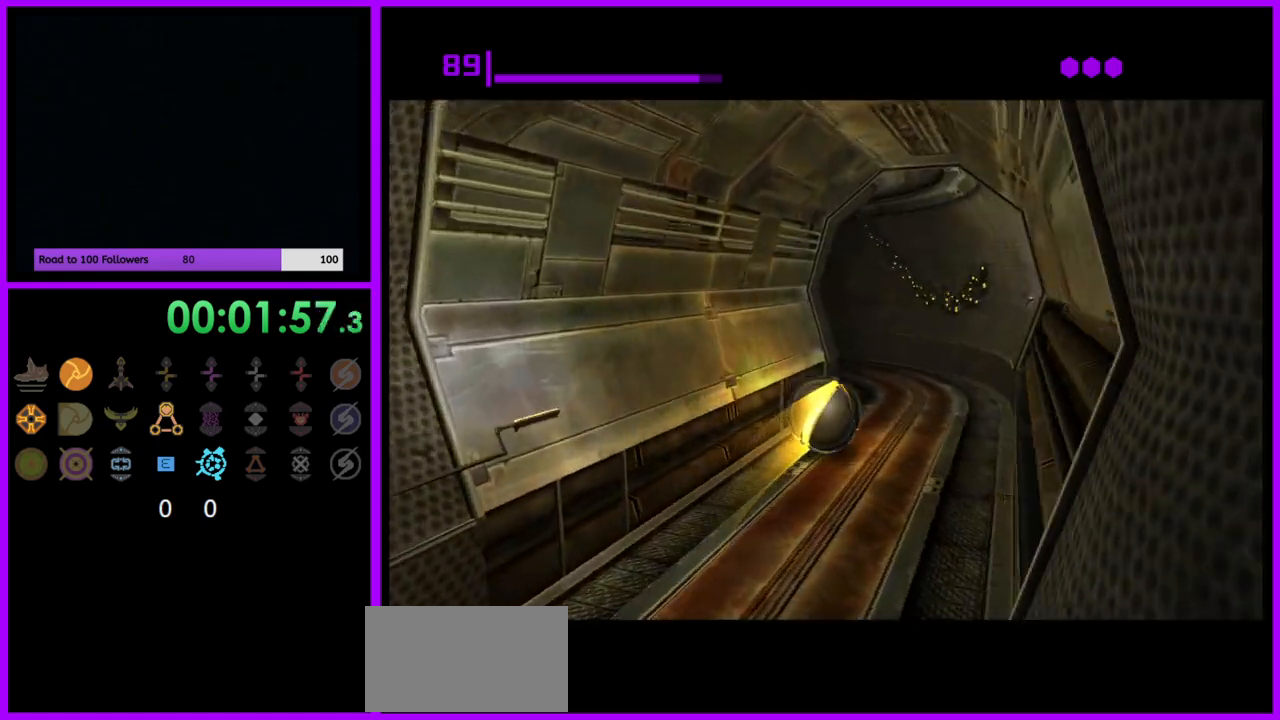
{"buttons": [], "left_stick": "down-left", "right_stick": "center", "events": [[183, "left_stick", "up-left"], [233, "left_stick", "left"], [500, "left_stick", "down-left"]]}
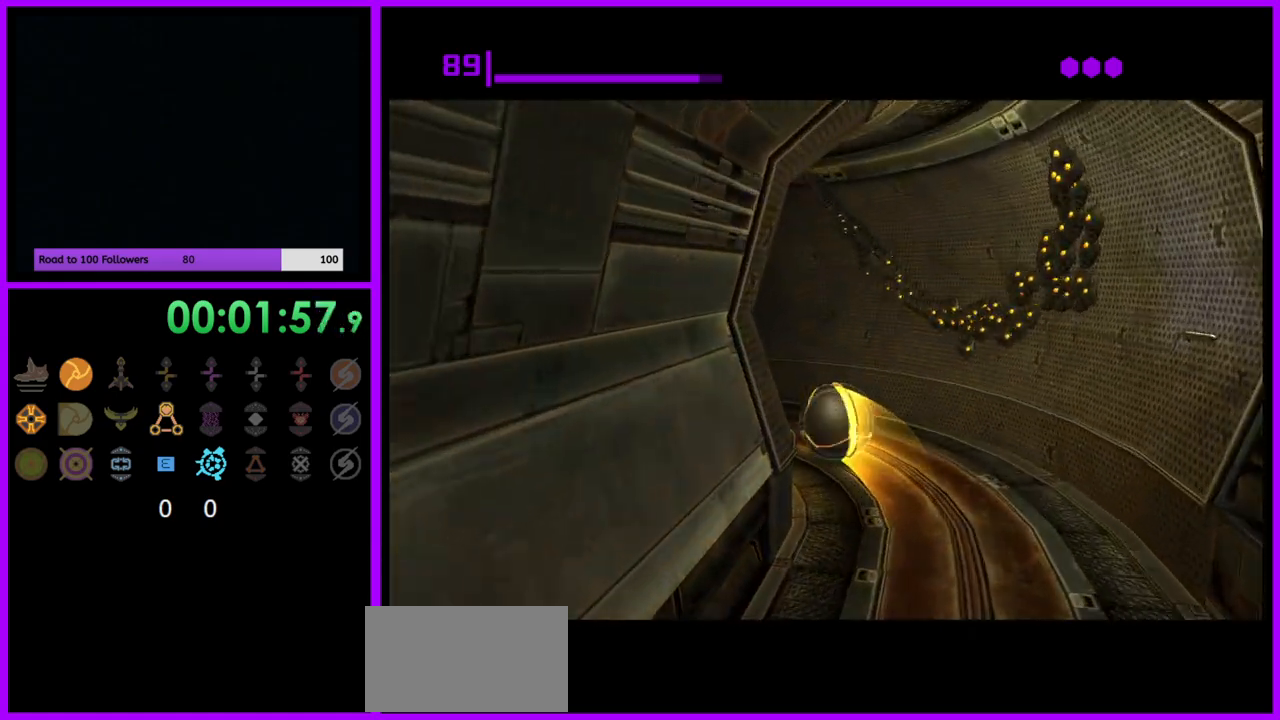
{"buttons": [], "left_stick": "up", "right_stick": "center", "events": [[267, "left_stick", "up-left"], [400, "left_stick", "up"]]}
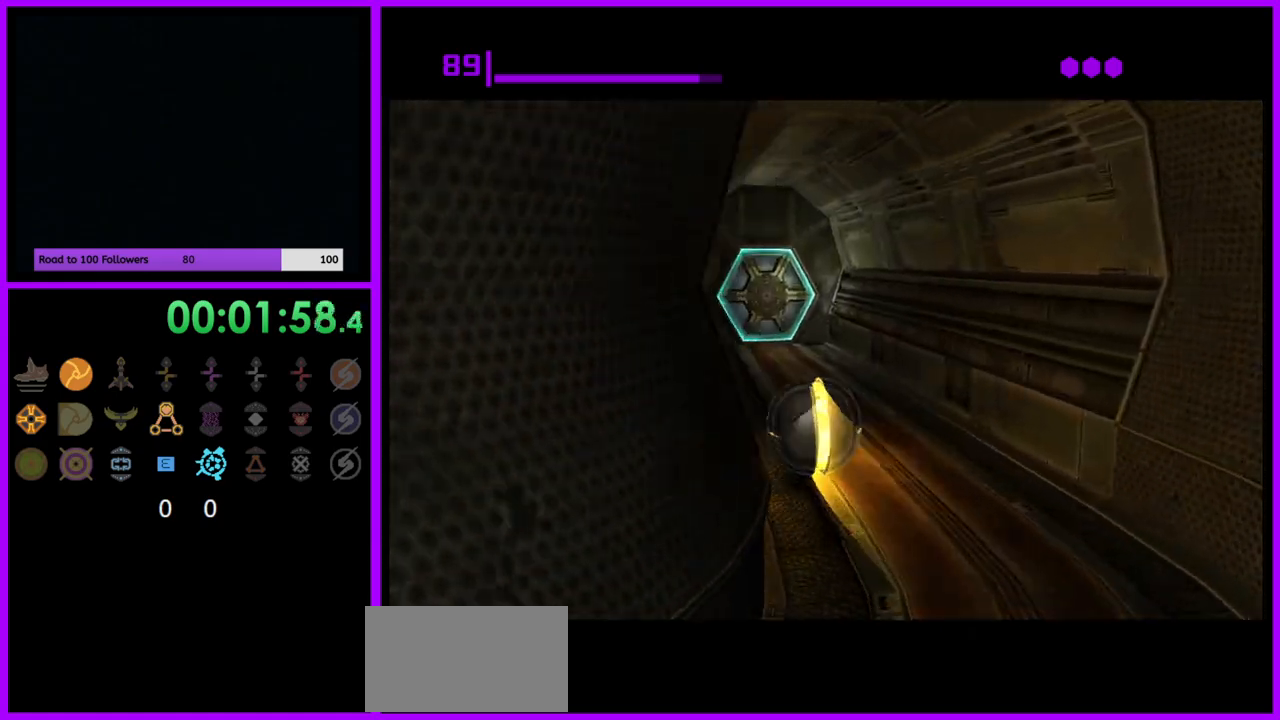
{"buttons": [], "left_stick": "up", "right_stick": "center", "events": []}
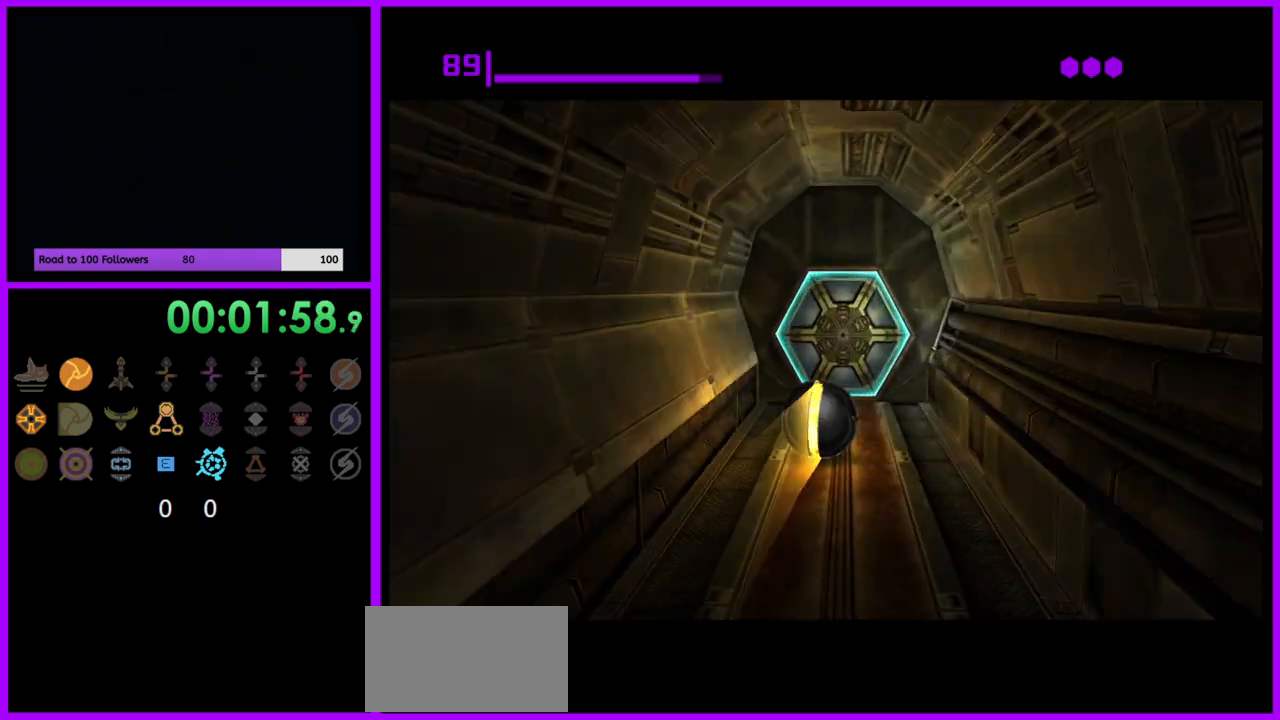
{"buttons": [], "left_stick": "down", "right_stick": "center", "events": [[250, "left_stick", "center"], [267, "A", "down"], [300, "left_stick", "down"], [350, "A", "up"]]}
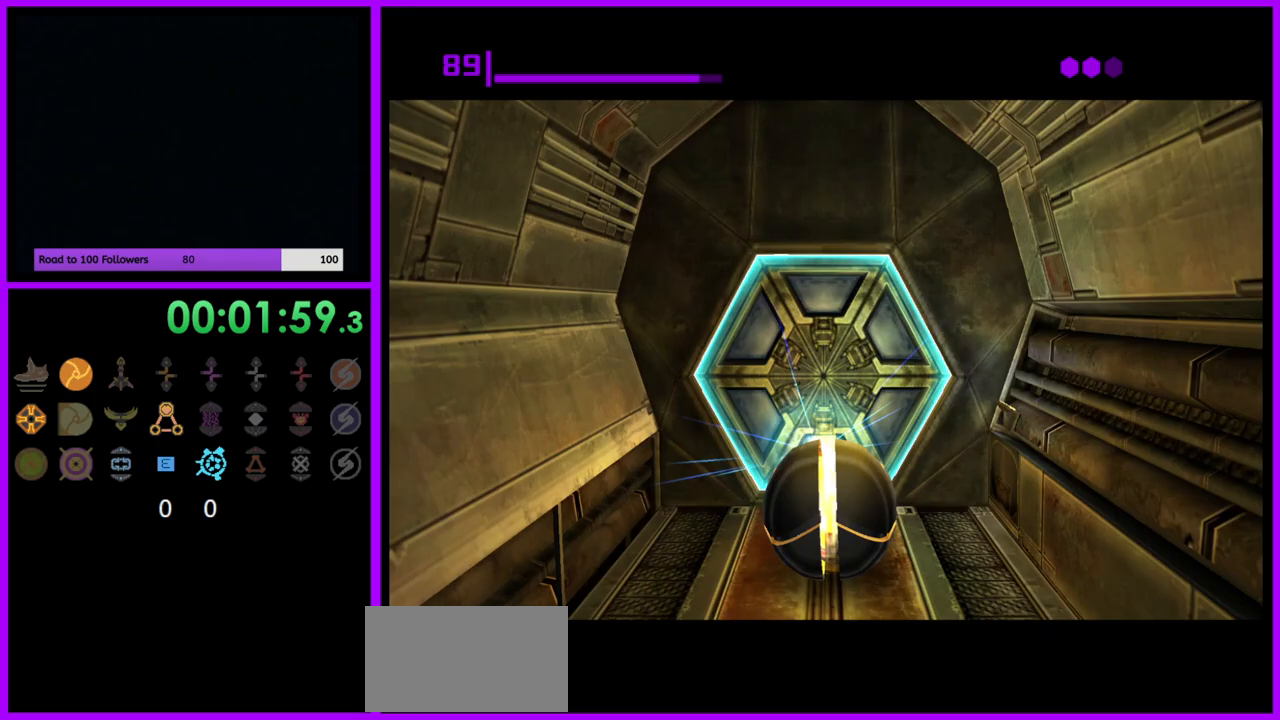
{"buttons": [], "left_stick": "up", "right_stick": "center", "events": [[100, "left_stick", "center"], [117, "X", "down"], [200, "X", "up"], [383, "left_stick", "up"]]}
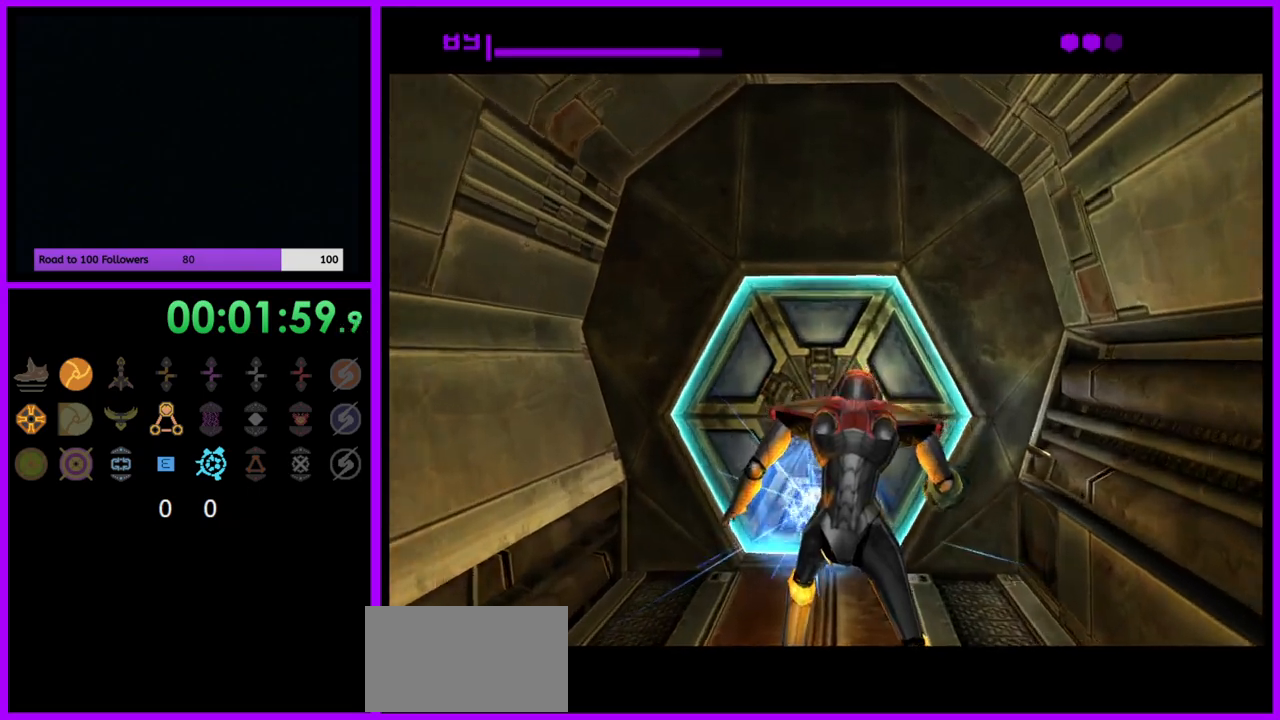
{"buttons": [], "left_stick": "up-right", "right_stick": "center", "events": [[367, "A", "down"], [383, "left_stick", "up-right"], [483, "A", "up"]]}
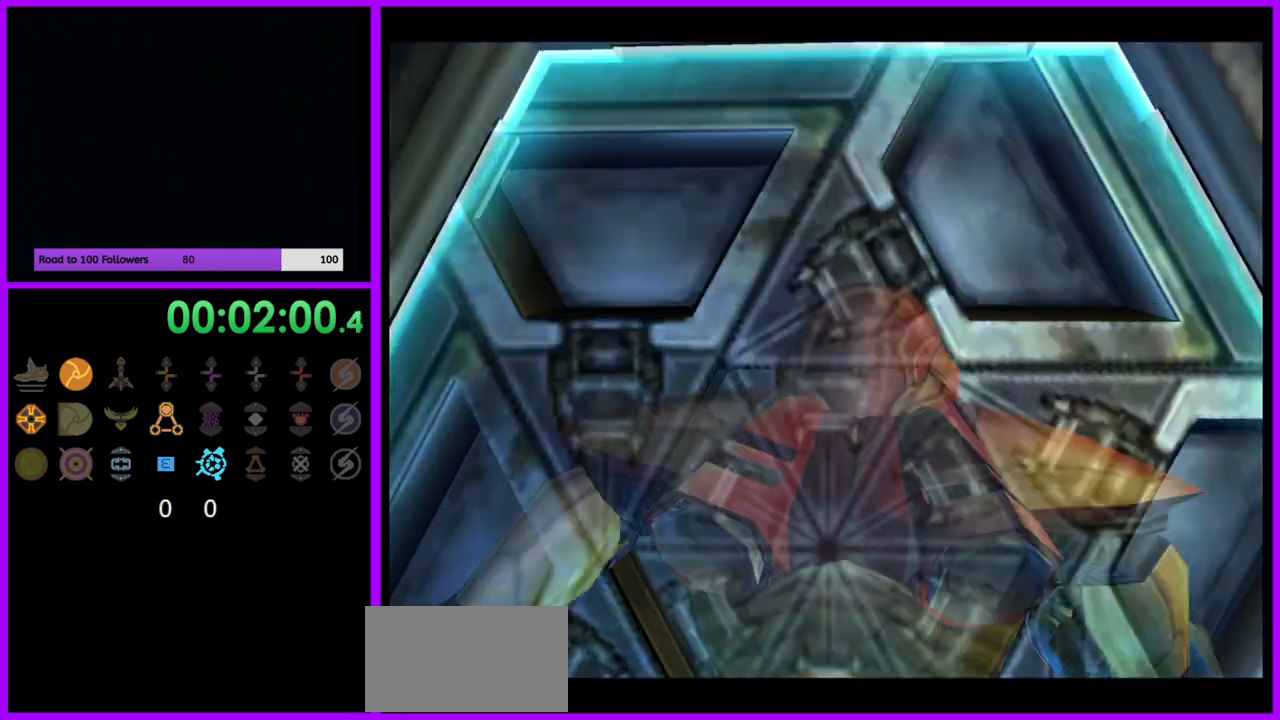
{"buttons": ["L1"], "left_stick": "up", "right_stick": "center", "events": [[317, "left_stick", "up"], [433, "L1", "down"]]}
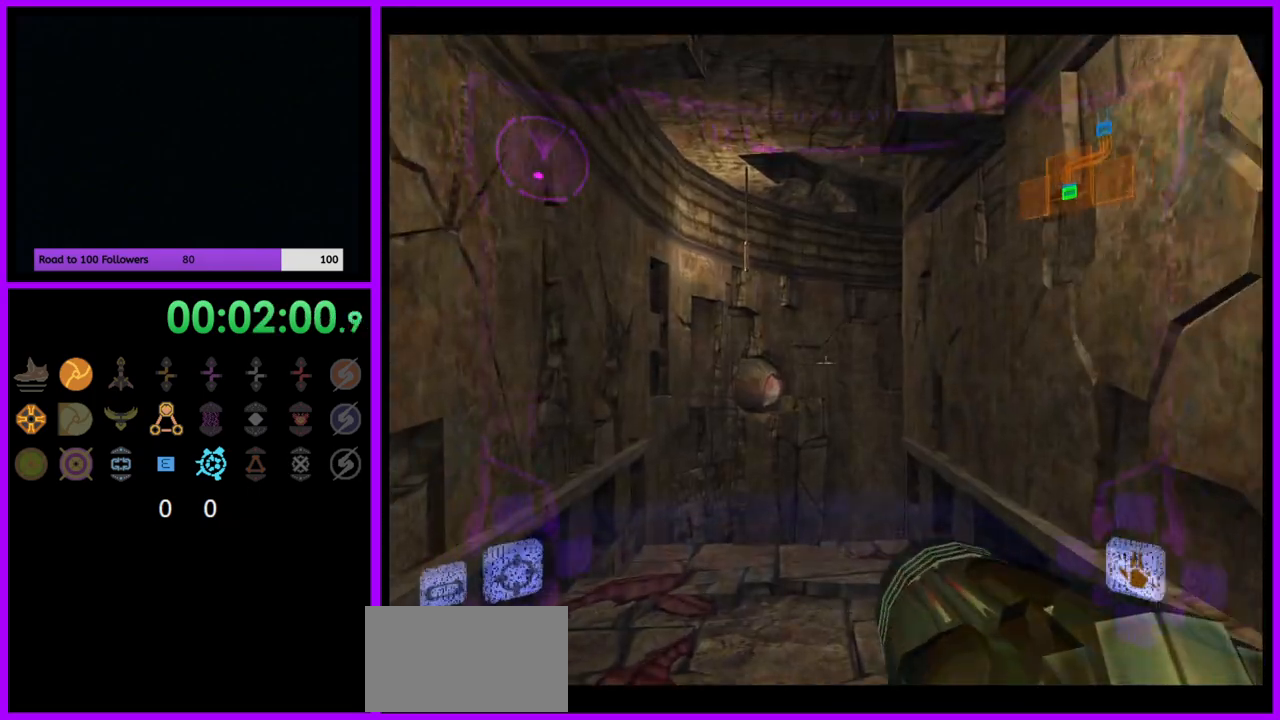
{"buttons": ["L1"], "left_stick": "up-left", "right_stick": "center", "events": [[483, "left_stick", "up-left"]]}
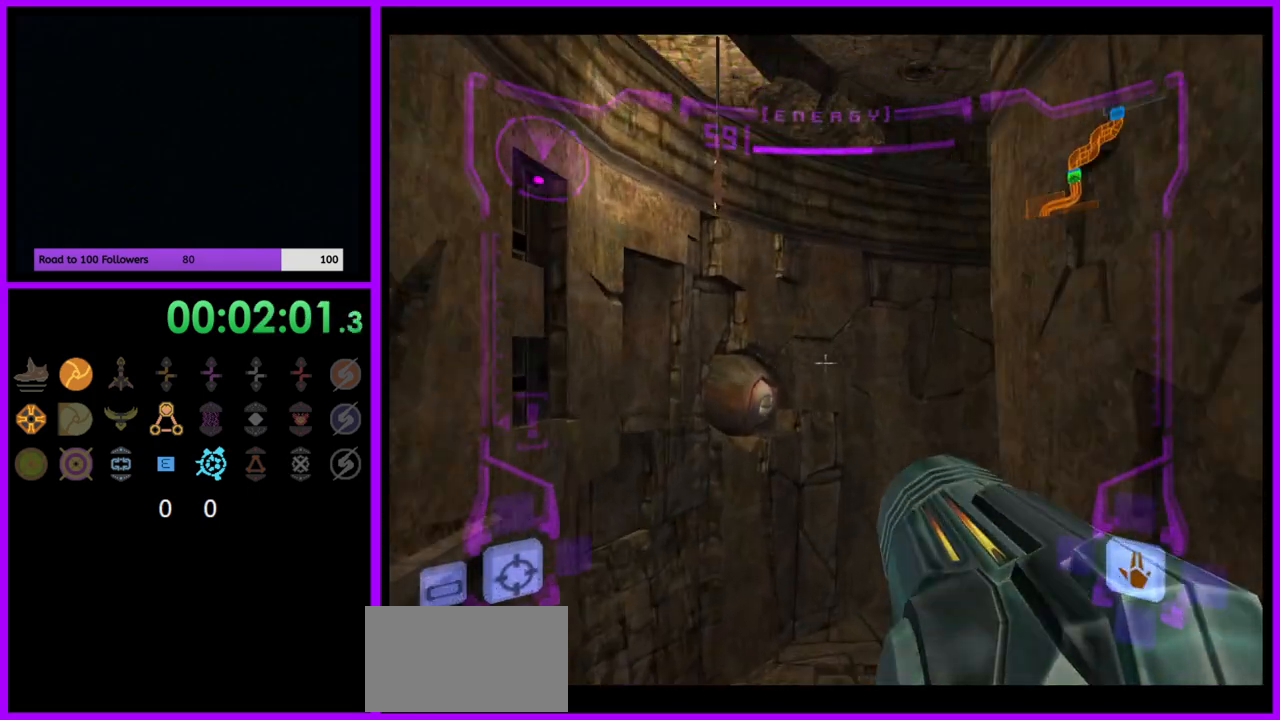
{"buttons": [], "left_stick": "up-right", "right_stick": "center", "events": [[67, "left_stick", "left"], [217, "A", "down"], [233, "left_stick", "up"], [317, "A", "up"], [350, "left_stick", "up-right"], [383, "L1", "up"]]}
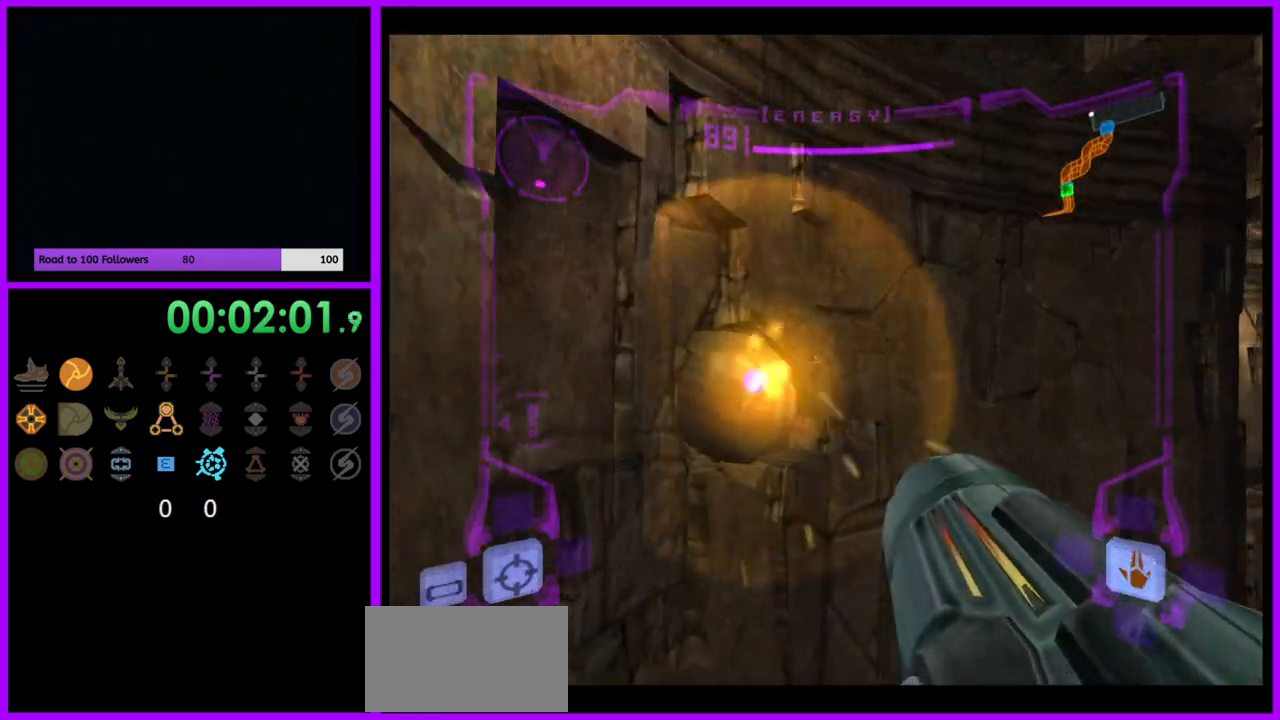
{"buttons": [], "left_stick": "up-right", "right_stick": "center", "events": []}
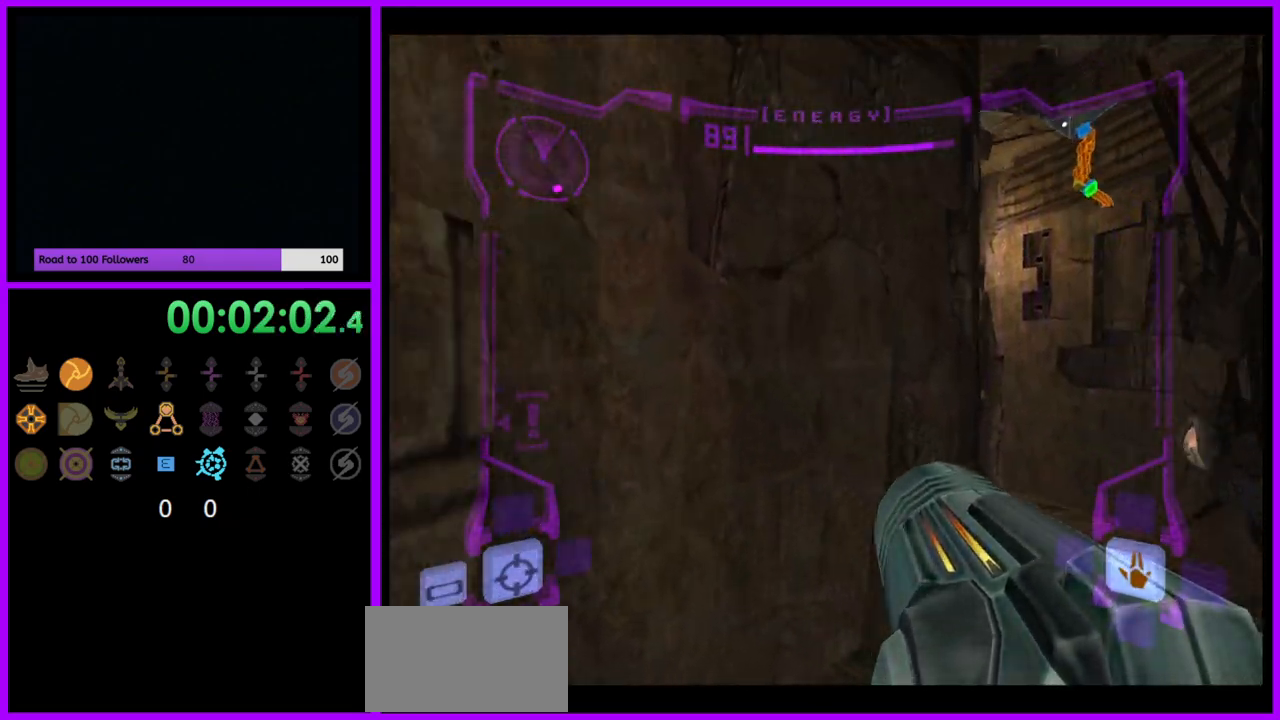
{"buttons": [], "left_stick": "up-right", "right_stick": "center", "events": []}
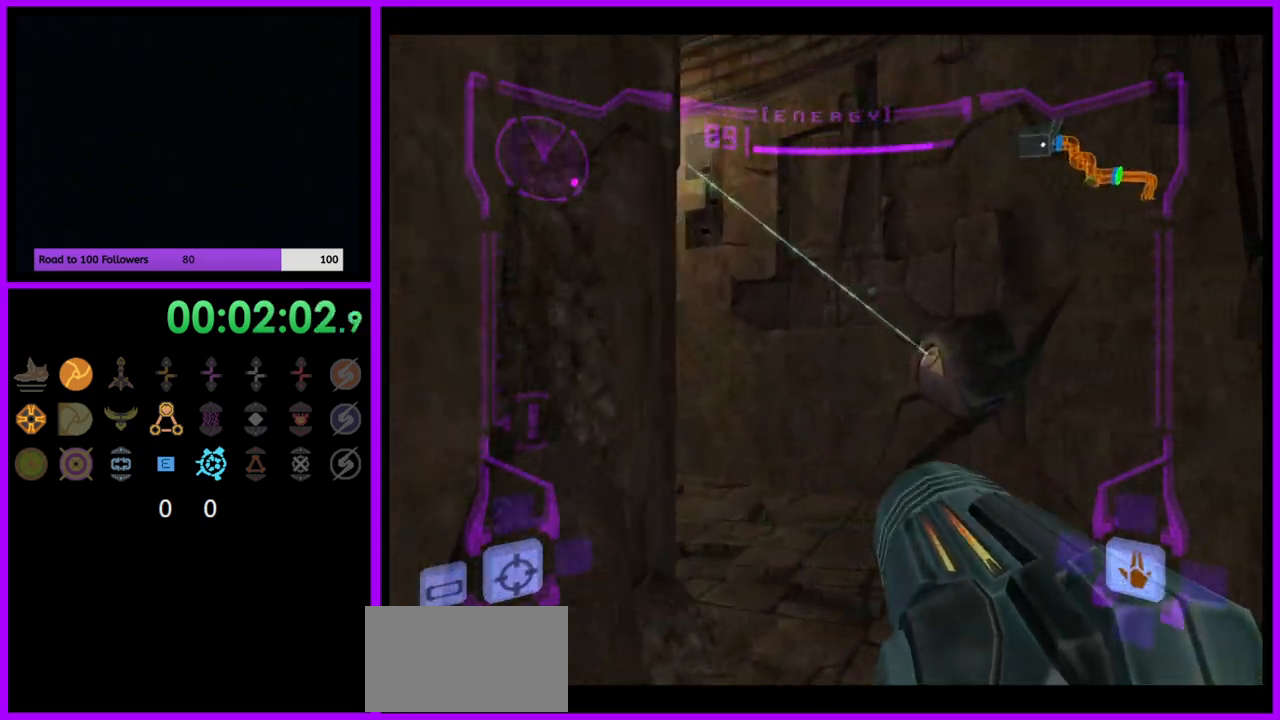
{"buttons": [], "left_stick": "left", "right_stick": "center", "events": [[150, "left_stick", "up"], [167, "A", "down"], [200, "L1", "down"], [233, "A", "up"], [350, "L1", "up"], [450, "left_stick", "left"]]}
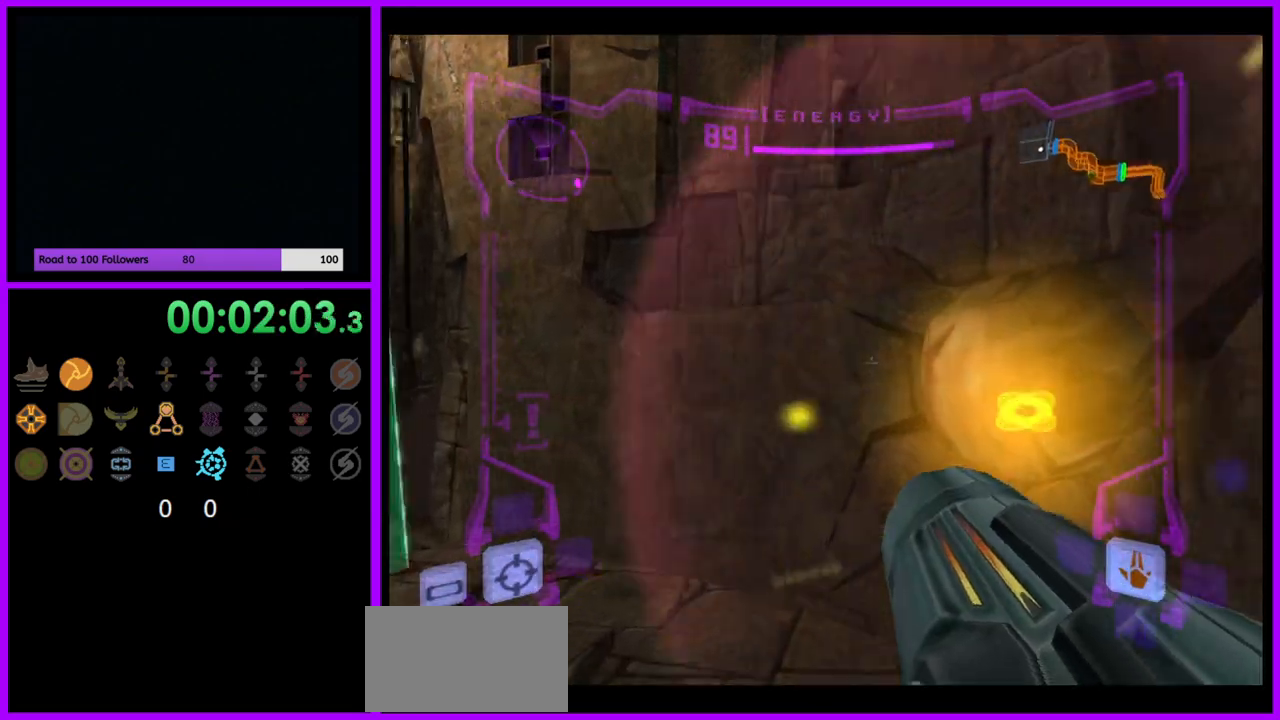
{"buttons": [], "left_stick": "up", "right_stick": "center", "events": [[217, "left_stick", "up-left"], [483, "left_stick", "up"]]}
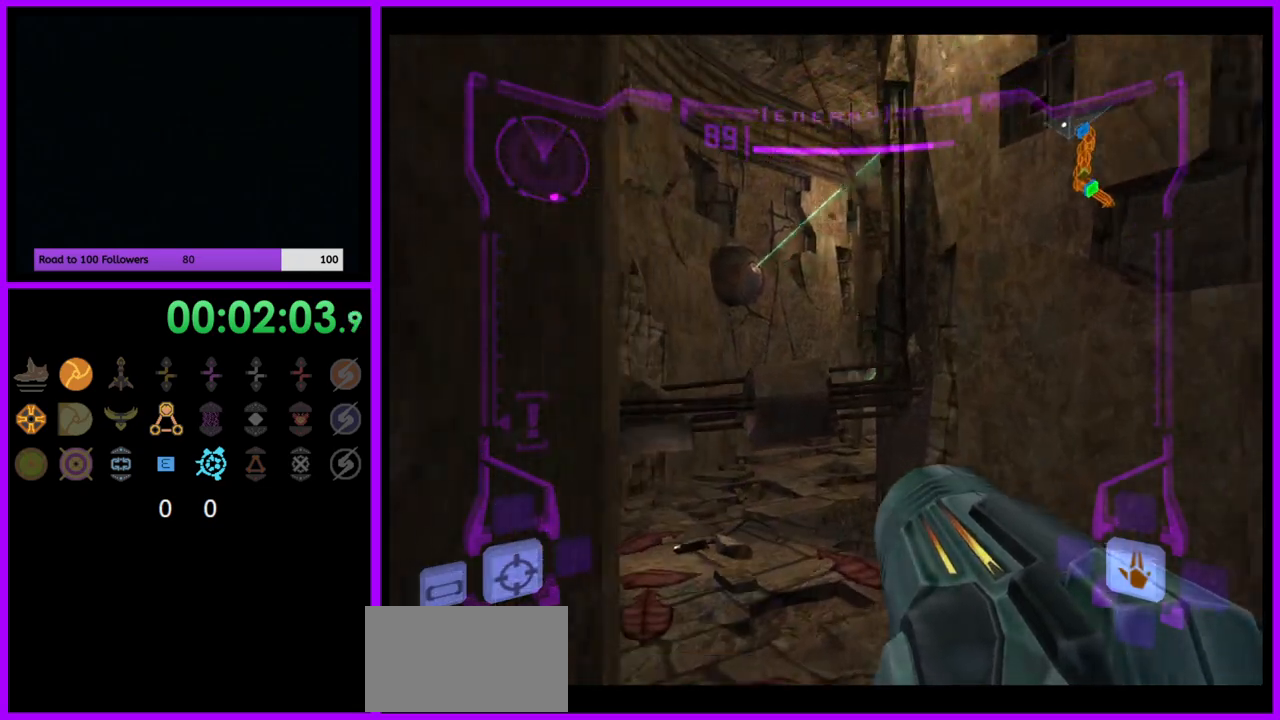
{"buttons": ["L1"], "left_stick": "up-left", "right_stick": "center", "events": [[83, "L1", "down"], [333, "left_stick", "up-left"], [367, "B", "down"], [467, "B", "up"]]}
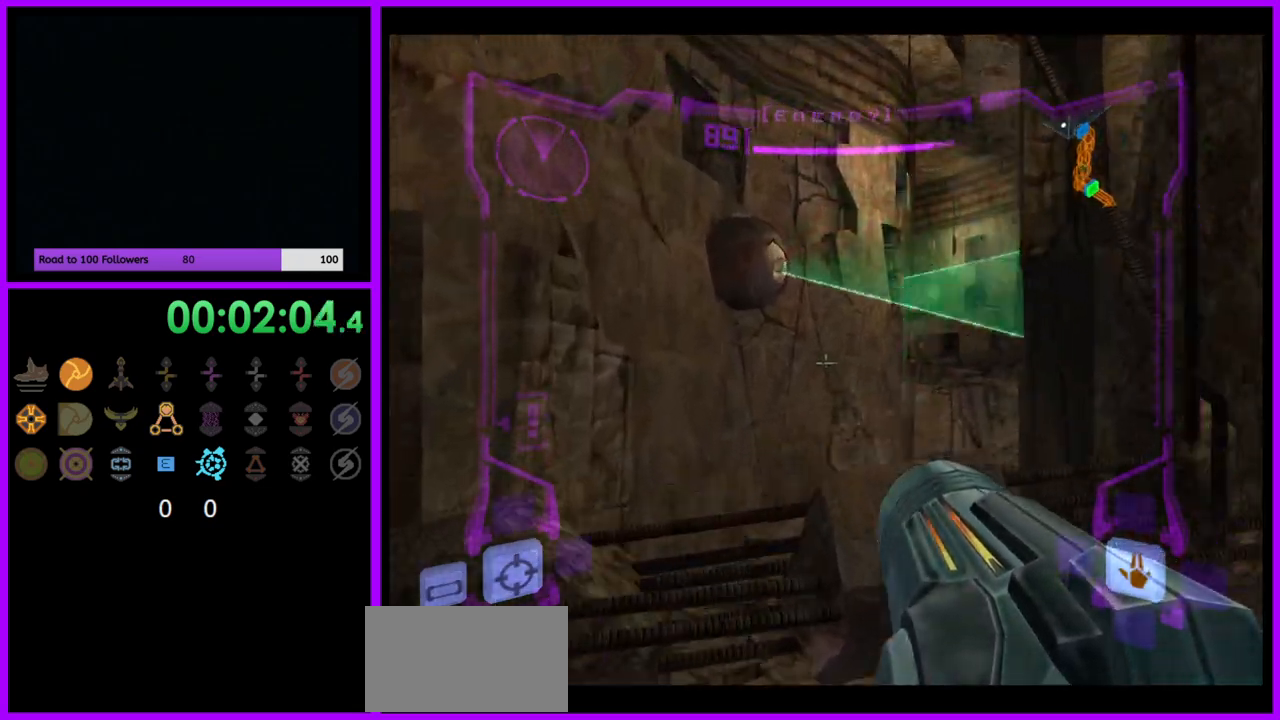
{"buttons": ["L1"], "left_stick": "up-right", "right_stick": "center", "events": [[250, "A", "down"], [317, "A", "up"], [350, "left_stick", "up-right"]]}
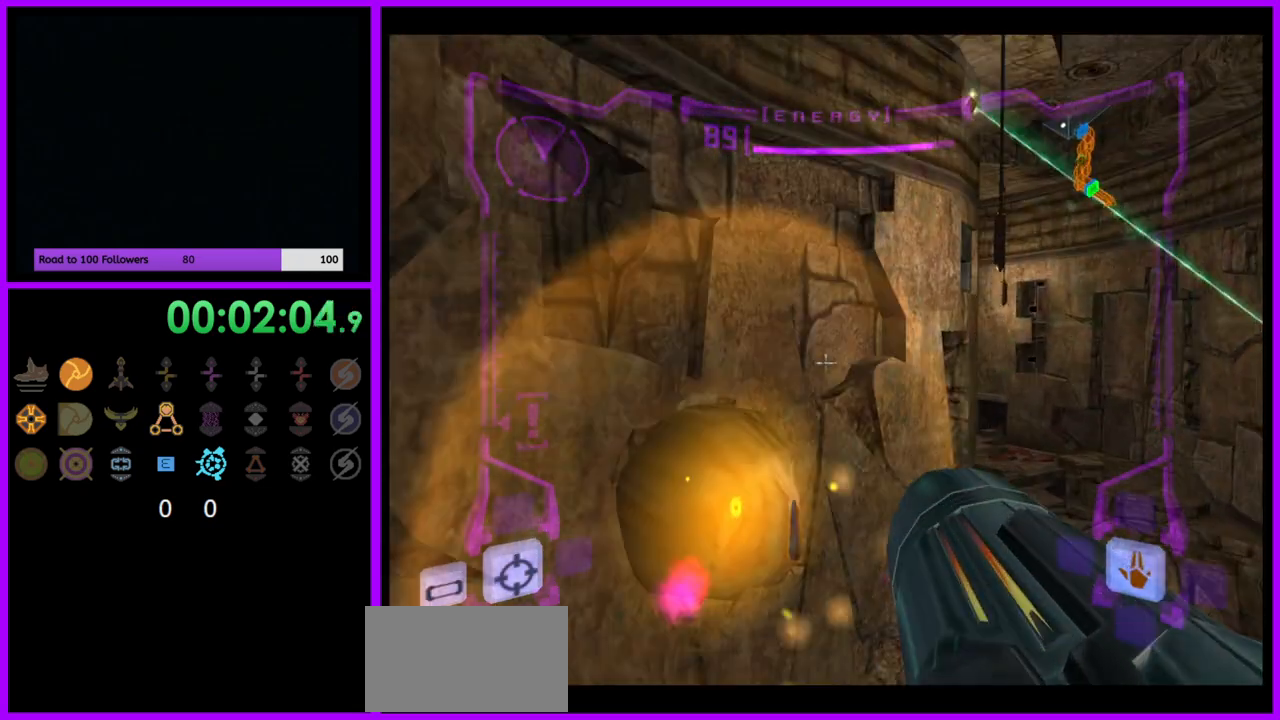
{"buttons": ["L1"], "left_stick": "center", "right_stick": "center", "events": [[433, "left_stick", "center"]]}
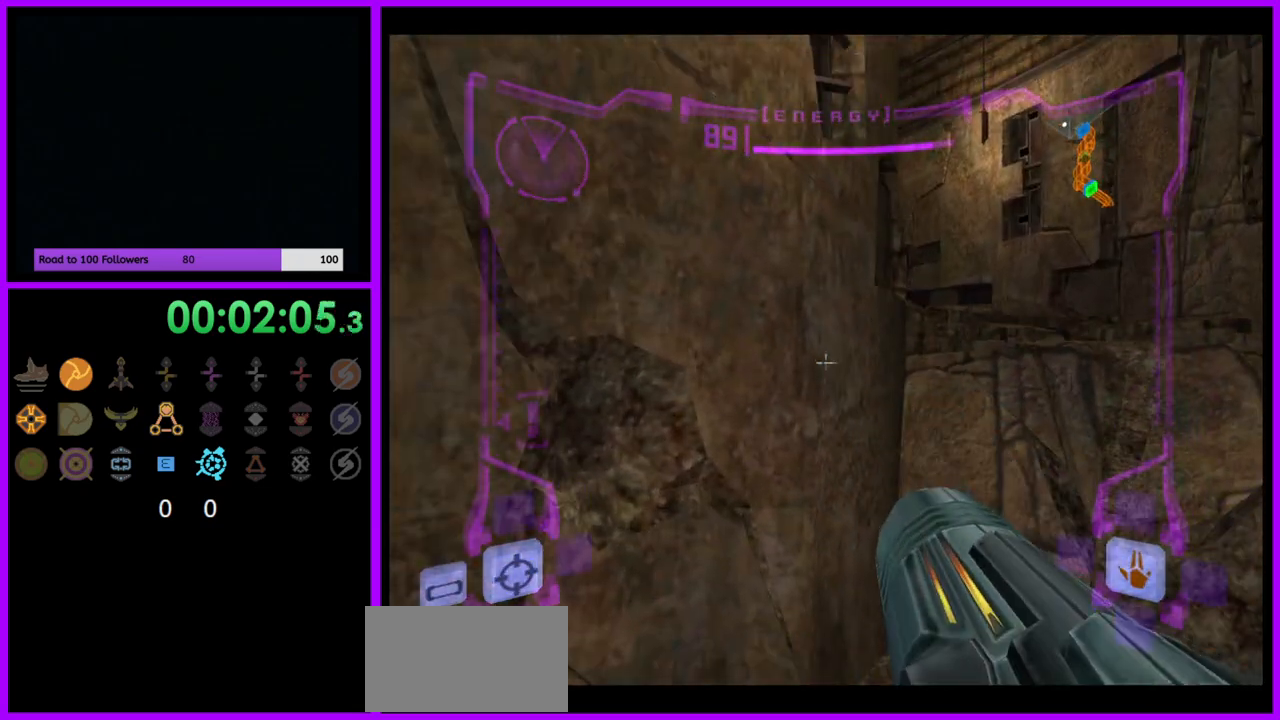
{"buttons": ["L1"], "left_stick": "up-right", "right_stick": "center", "events": [[50, "B", "down"], [150, "left_stick", "up"], [167, "B", "up"], [433, "left_stick", "up-right"]]}
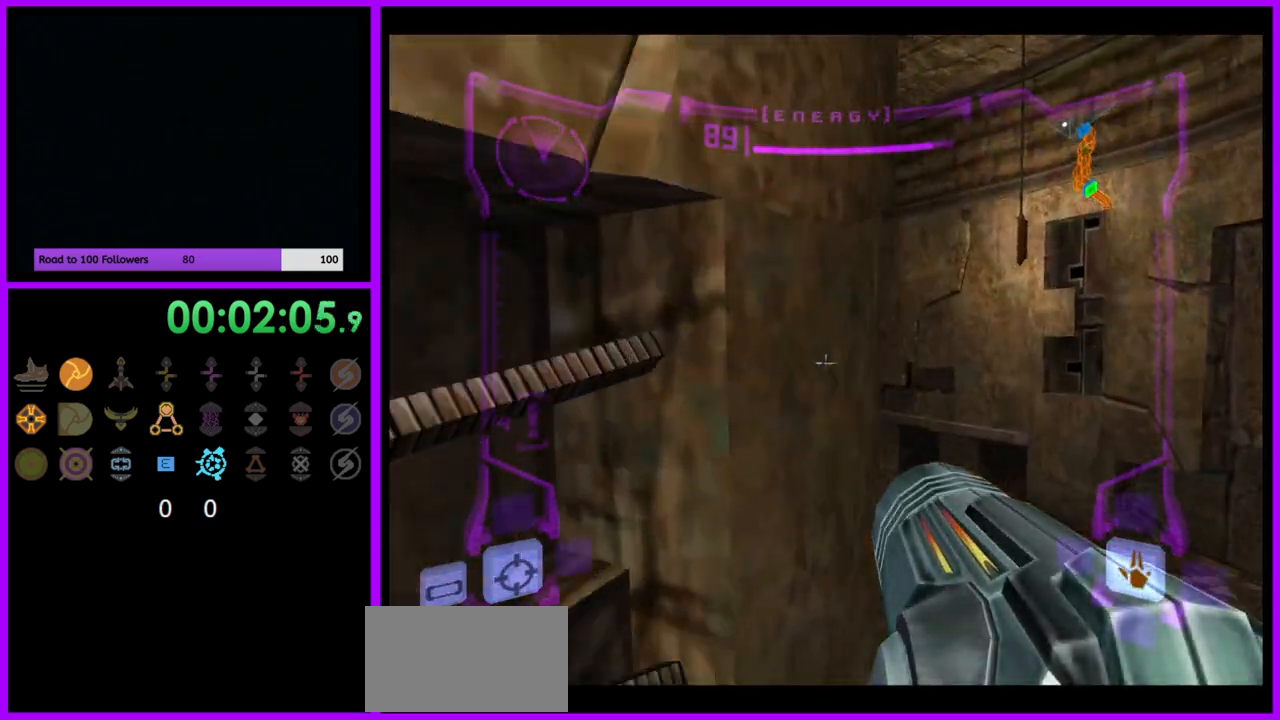
{"buttons": [], "left_stick": "left", "right_stick": "center", "events": [[333, "L1", "up"], [383, "left_stick", "up-left"], [433, "left_stick", "left"]]}
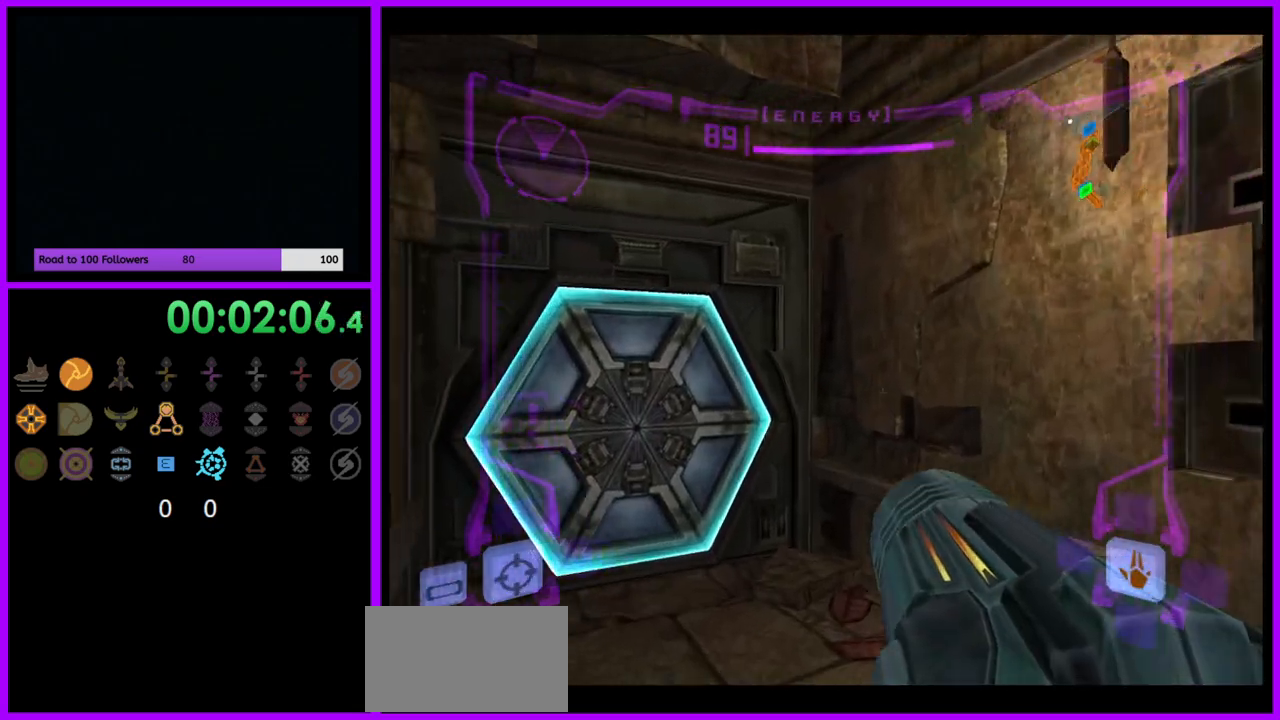
{"buttons": [], "left_stick": "up", "right_stick": "center", "events": [[183, "A", "down"], [183, "left_stick", "up"], [250, "A", "up"]]}
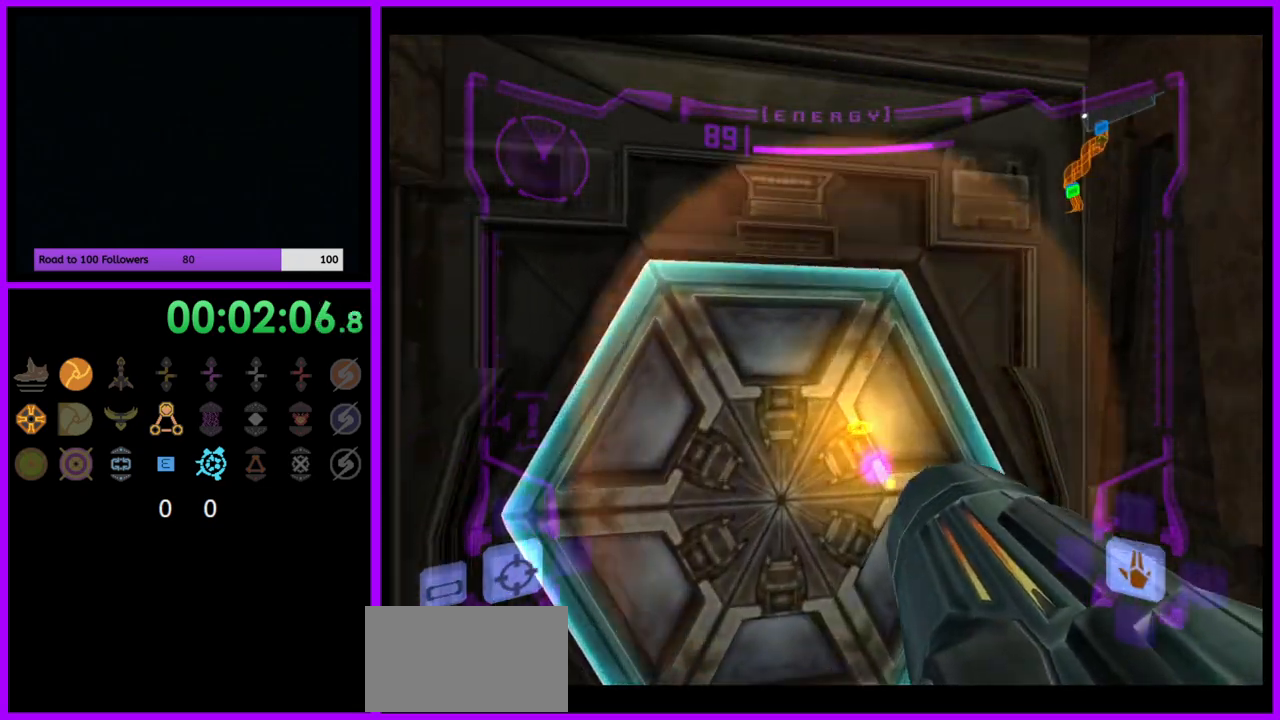
{"buttons": [], "left_stick": "center", "right_stick": "center", "events": [[300, "left_stick", "left"], [400, "left_stick", "center"]]}
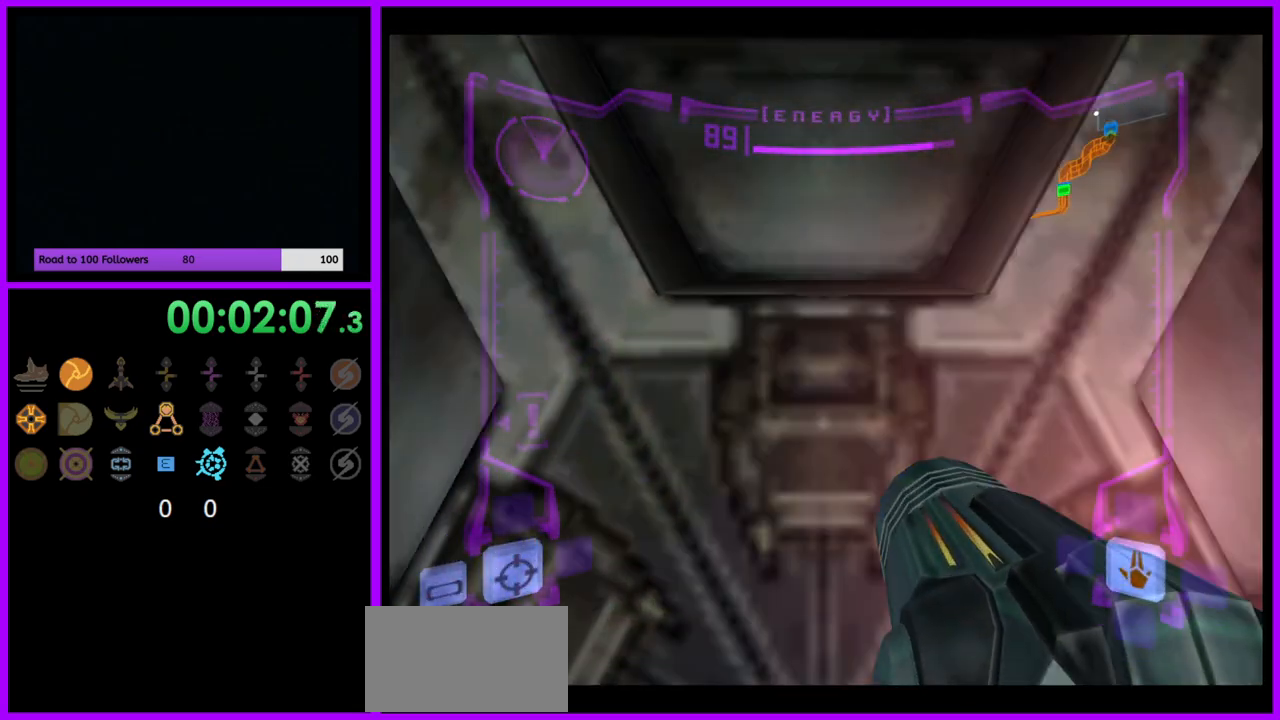
{"buttons": [], "left_stick": "center", "right_stick": "center", "events": []}
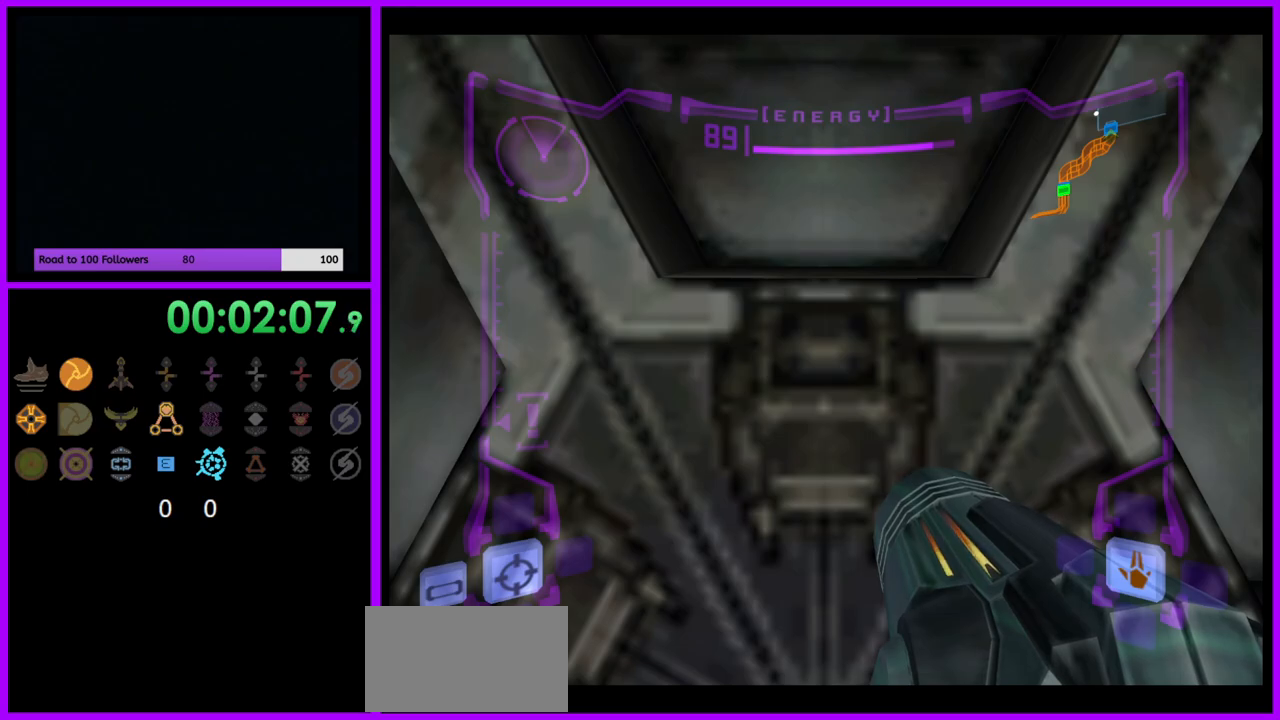
{"buttons": [], "left_stick": "center", "right_stick": "center", "events": []}